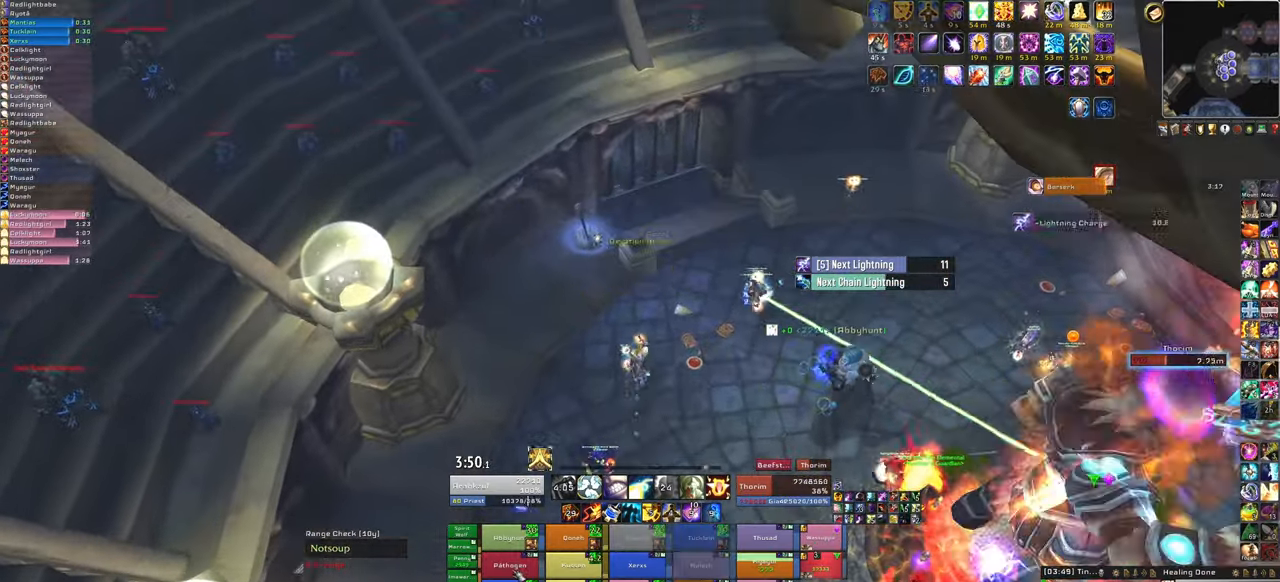
Gameplay with keyboard and mouse; each line is a JSON object with the keys and mouse buttons held at the frame after it. "events" lists presses ("down") and releases ("up") of "1", "2", "3", "4", "5", "a", "alt", "b", "c", "ctrl", "d", "e", "f", "g", "q", "r", "s", "shift", "space", "t", "tab", "tilde", "v", "w", "x", "z", "mouse_left", "mouse_wheel", "mouse_right", "mouse_mb4" and "mouse_mb5" between this image and that frame as [ms after this image, input, new state], when the widget could be followed in between. "mouse_left", "mouse_wheel", "mouse_right", "mouse_mb4", "mouse_mb5" = the "left", "wheel", "right", "mb4", "mb5" buttons of the "mouse" list. No other keys are recorded. "wheel" means that the mouse wheel is clicked or scrolled. Mouse movement is not recorded.
{"keys": ["d"], "mouse": [], "events": [[100, "f", "up"], [201, "f", "down"], [367, "f", "up"], [501, "d", "down"]]}
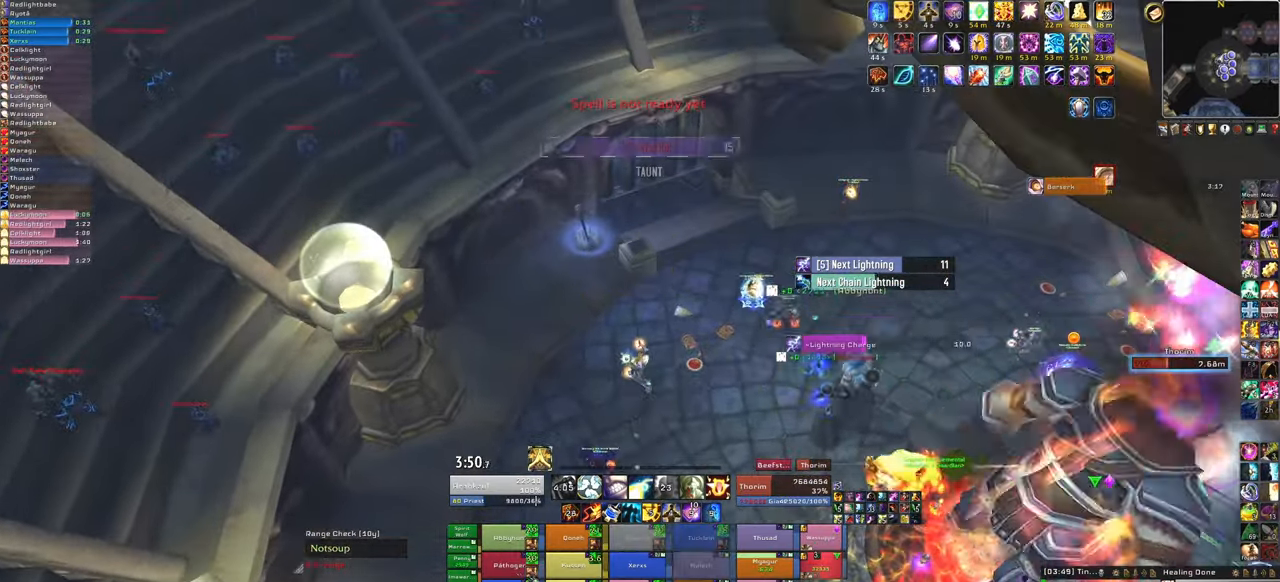
{"keys": ["d"], "mouse": [], "events": []}
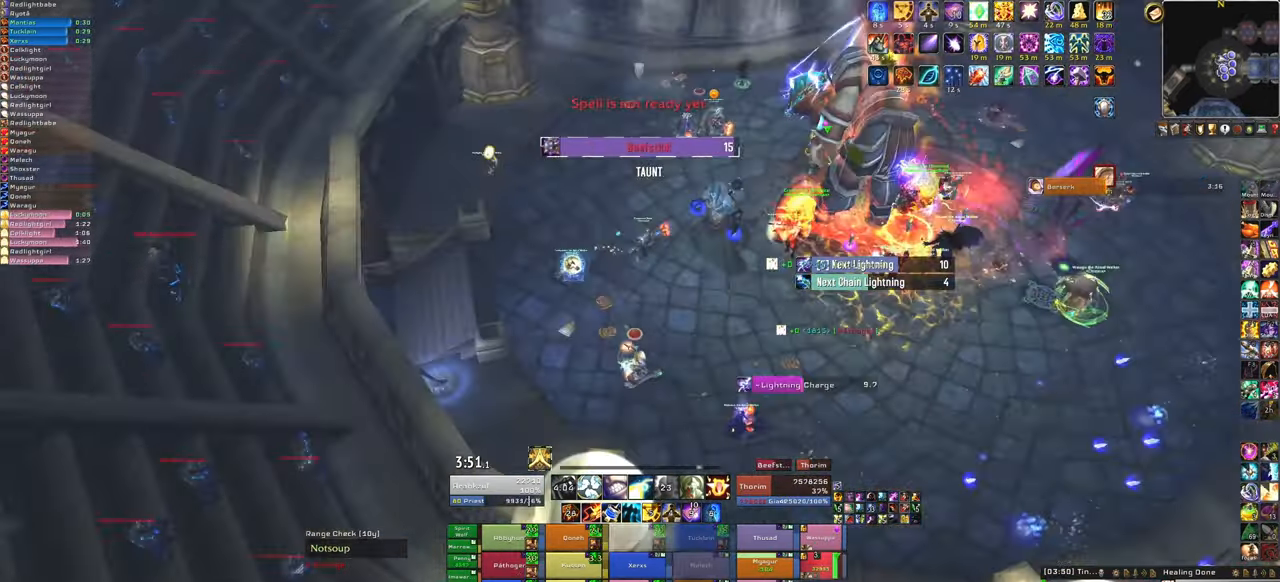
{"keys": ["q"], "mouse": [], "events": [[301, "d", "up"], [368, "q", "down"]]}
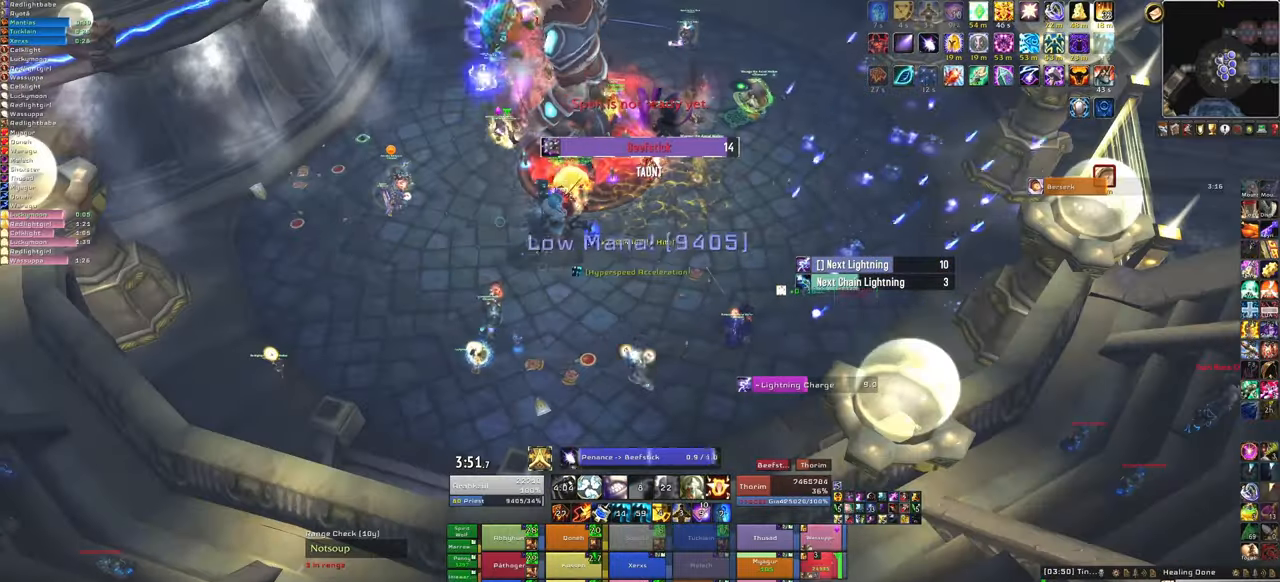
{"keys": [], "mouse": [], "events": [[34, "q", "up"]]}
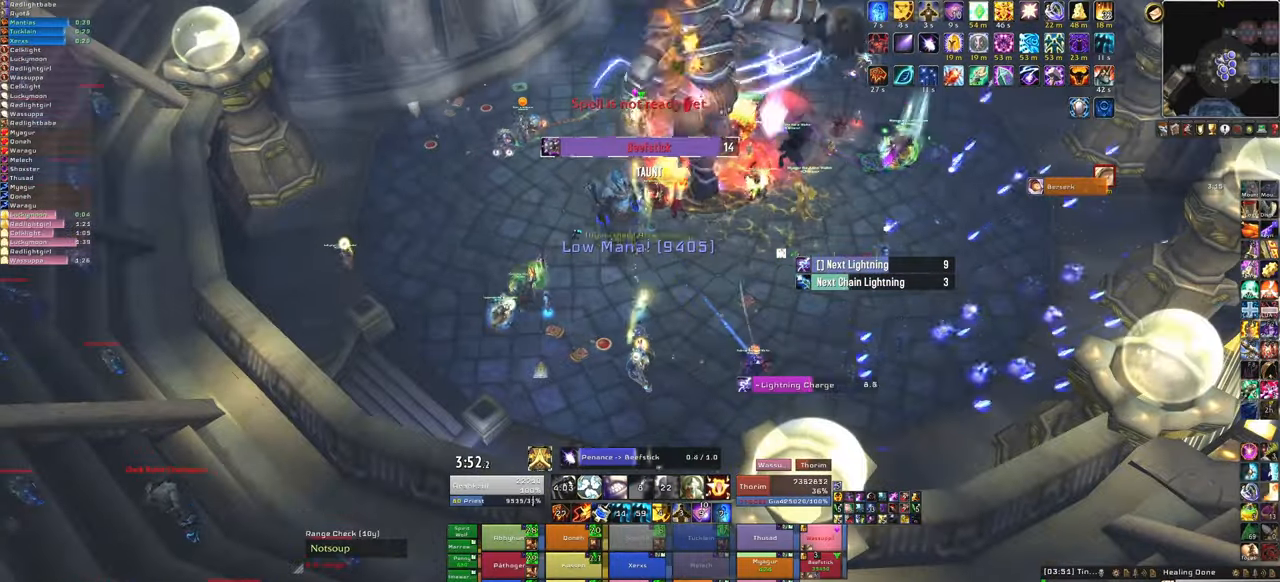
{"keys": [], "mouse": [], "events": []}
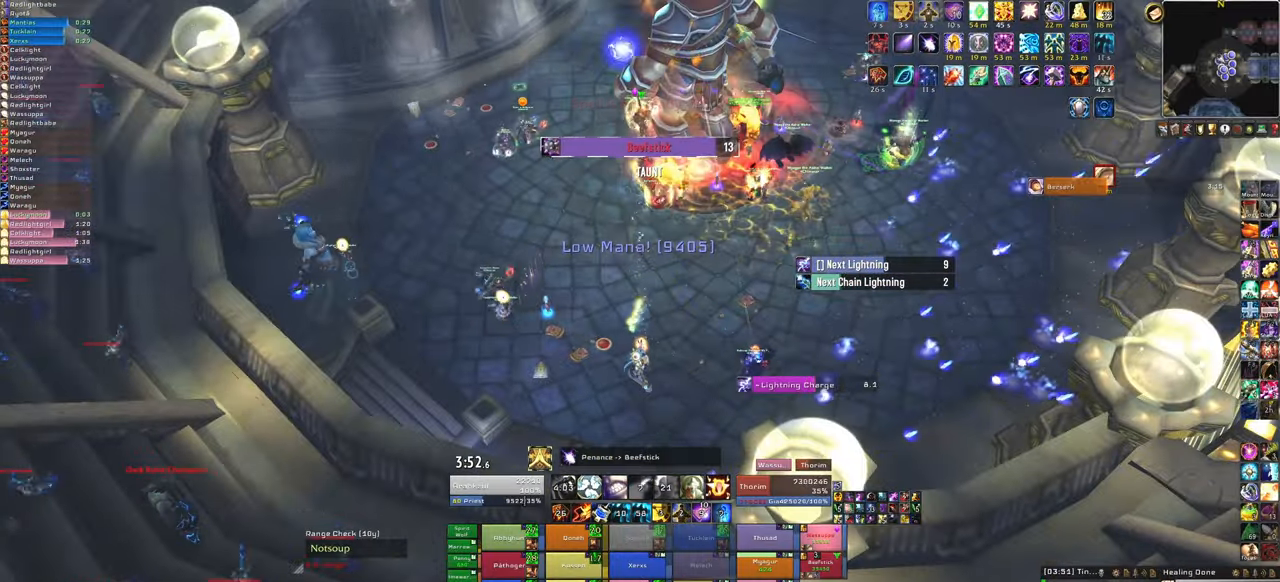
{"keys": ["d"], "mouse": [], "events": [[501, "d", "down"]]}
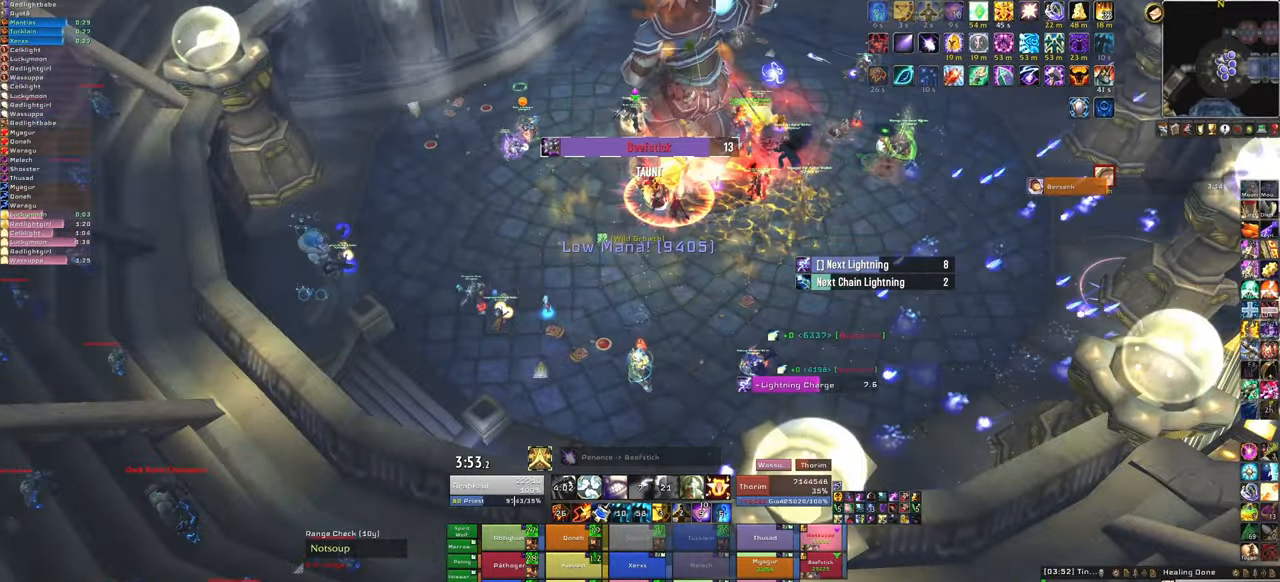
{"keys": [], "mouse": [], "events": [[267, "d", "up"]]}
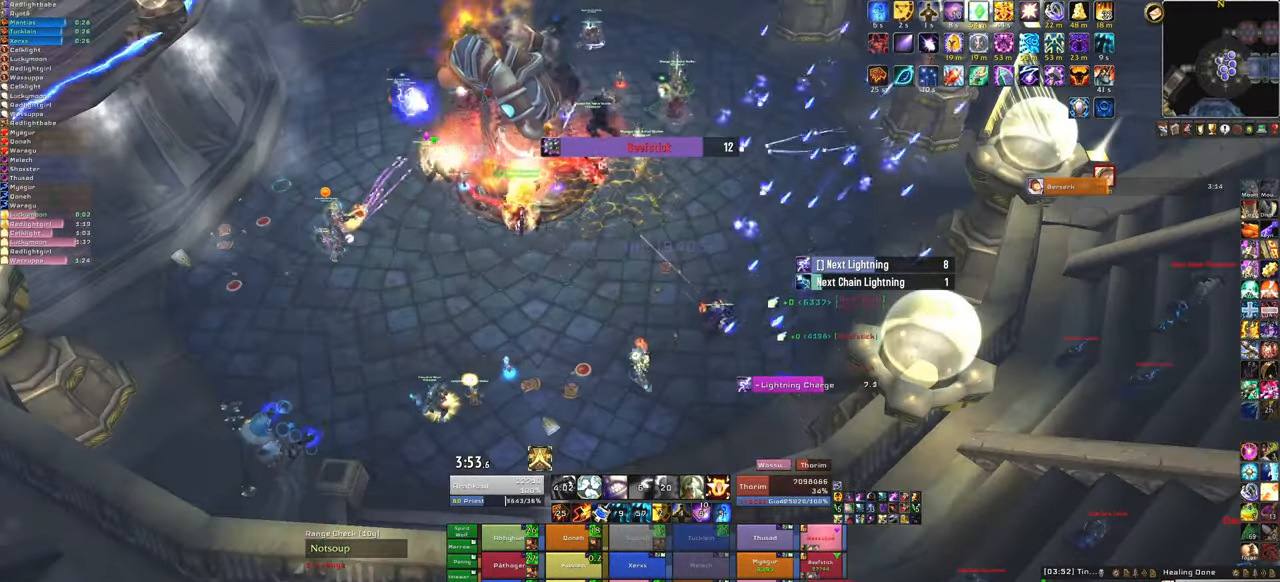
{"keys": [], "mouse": [], "events": [[267, "f", "down"], [467, "f", "up"]]}
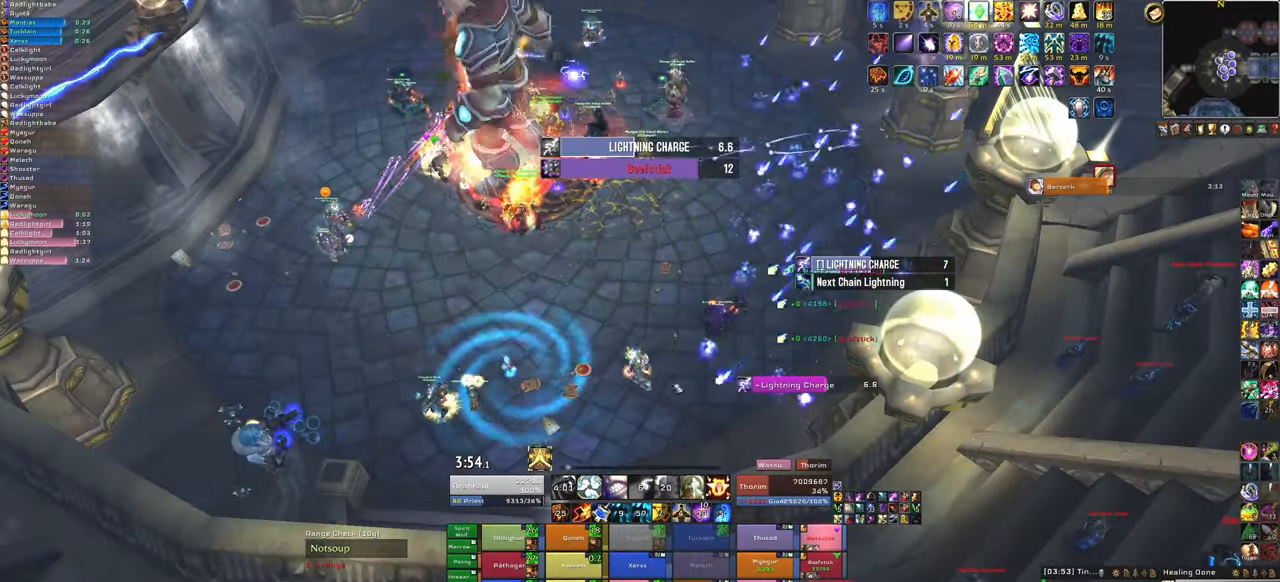
{"keys": ["w"], "mouse": ["right"], "events": [[66, "mouse_right", "down"], [100, "a", "down"], [333, "w", "down"], [400, "a", "up"]]}
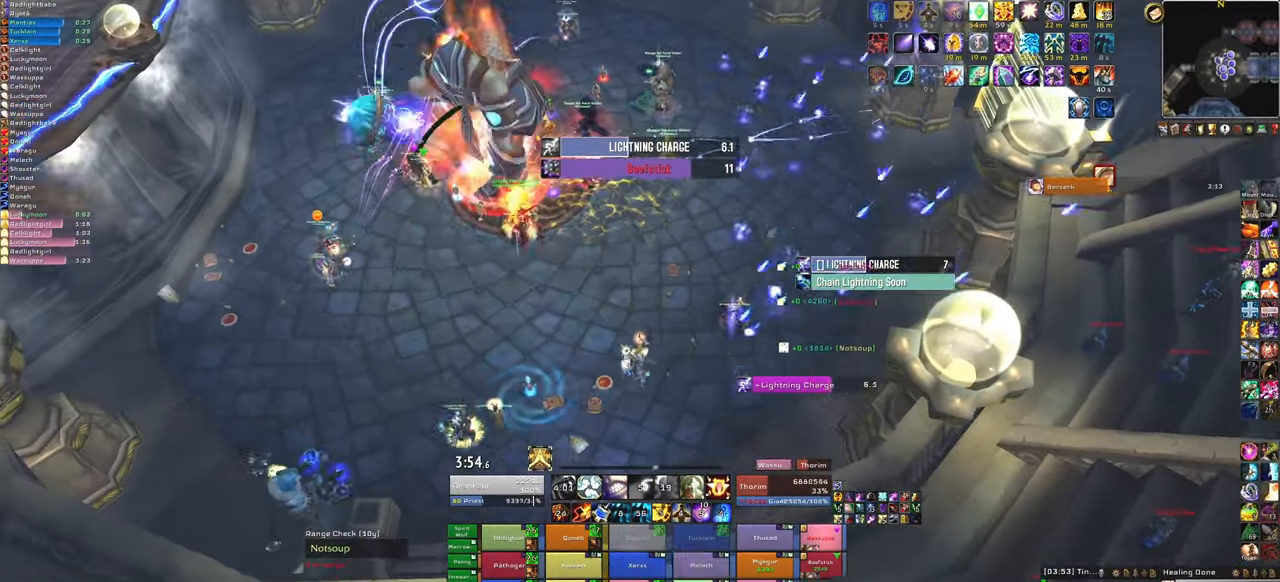
{"keys": ["a", "w"], "mouse": ["right"], "events": [[234, "a", "down"]]}
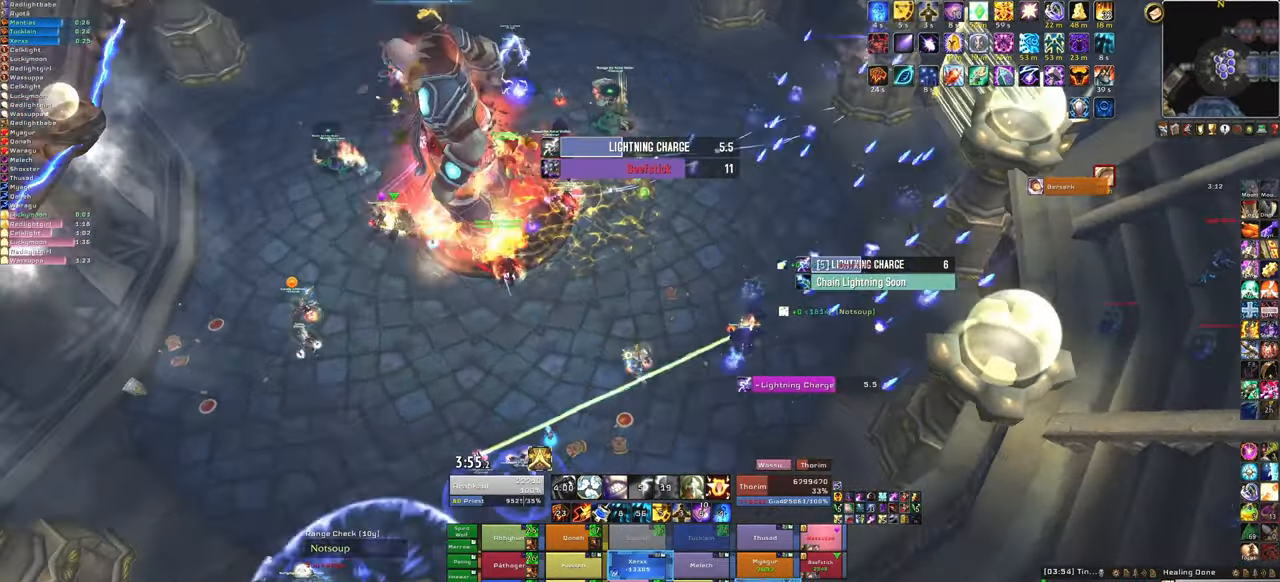
{"keys": [], "mouse": ["right"], "events": [[33, "w", "up"], [166, "a", "up"], [166, "w", "down"], [500, "w", "up"]]}
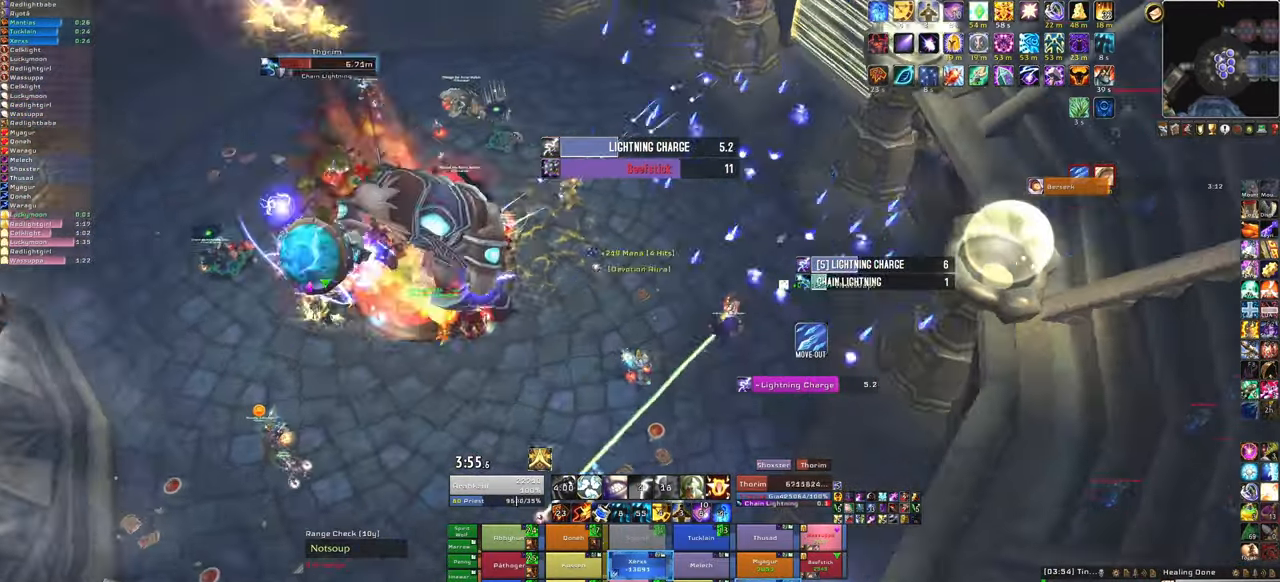
{"keys": ["w"], "mouse": ["right"], "events": [[167, "w", "down"], [334, "d", "down"], [467, "d", "up"]]}
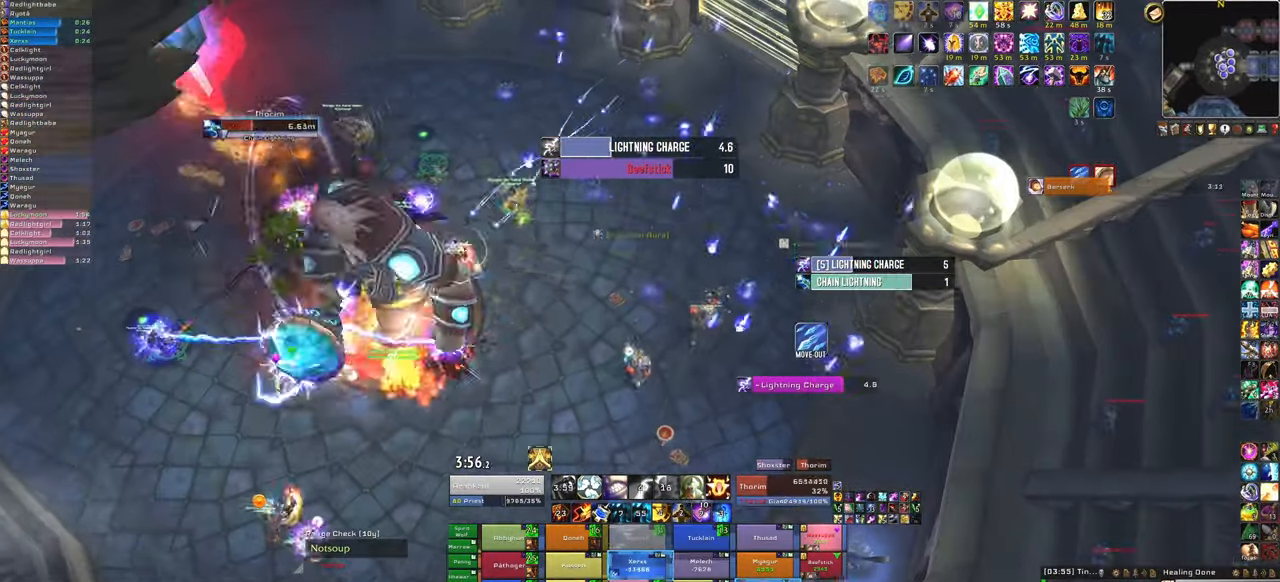
{"keys": ["w"], "mouse": [], "events": [[66, "mouse_right", "up"], [200, "a", "down"], [333, "a", "up"]]}
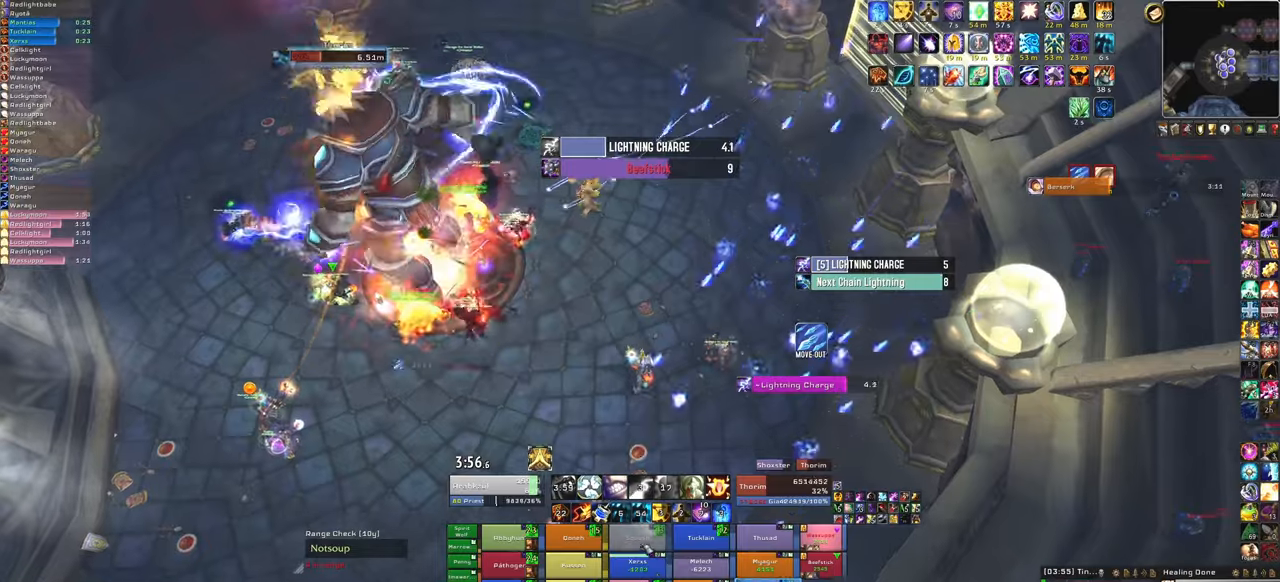
{"keys": ["w"], "mouse": [], "events": [[267, "f", "down"], [401, "f", "up"]]}
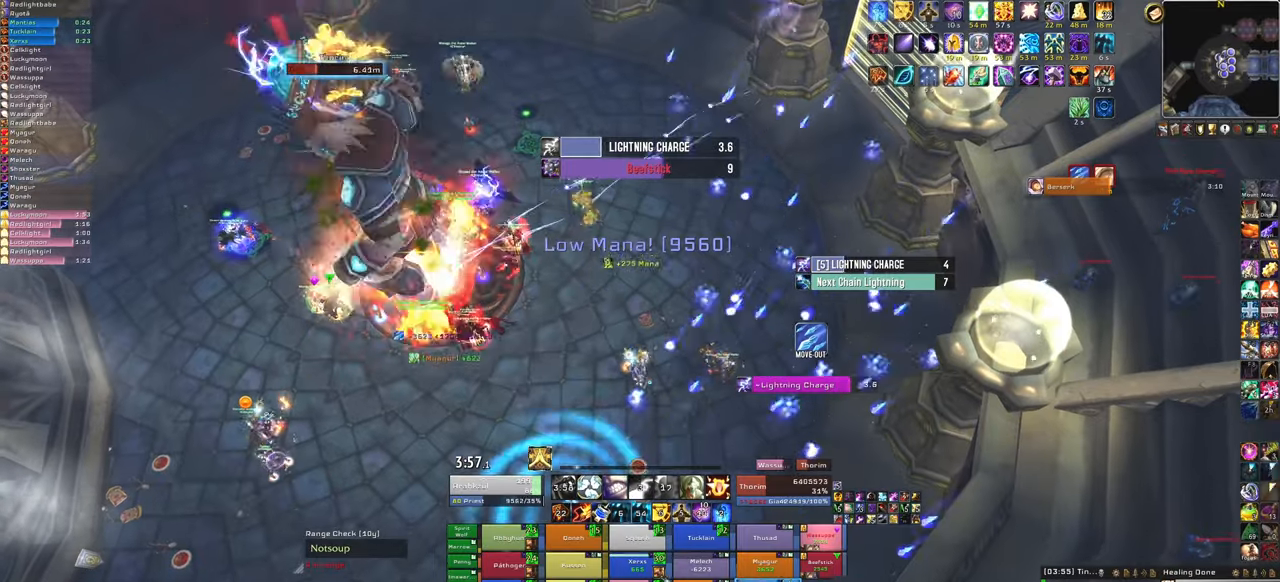
{"keys": ["w"], "mouse": [], "events": []}
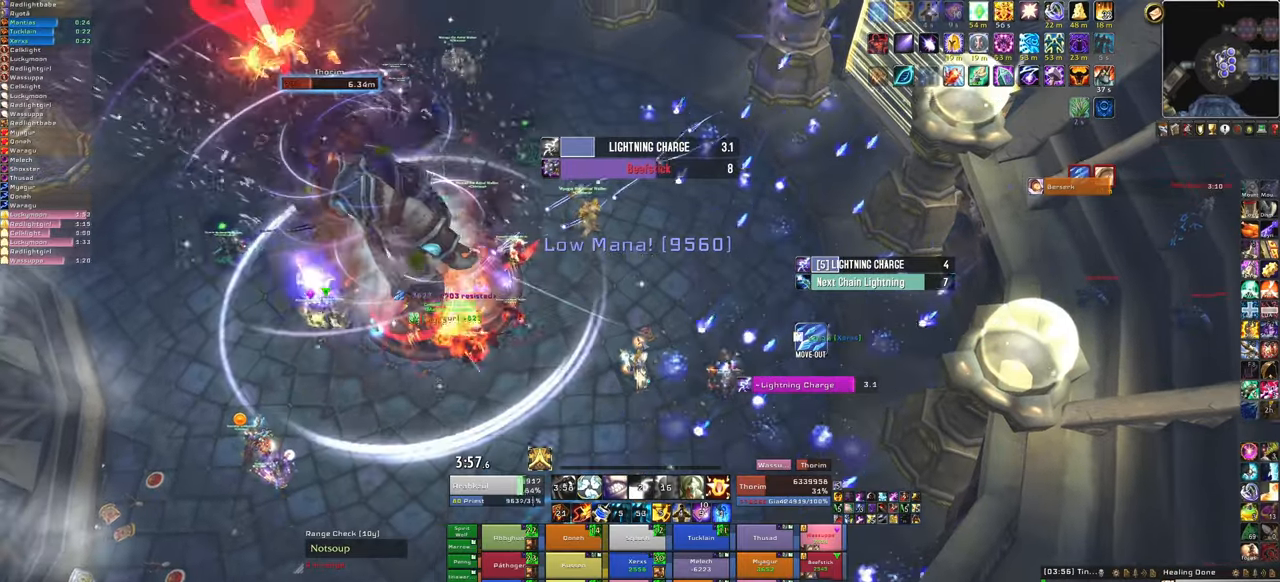
{"keys": ["w"], "mouse": [], "events": [[234, "f", "down"], [368, "f", "up"]]}
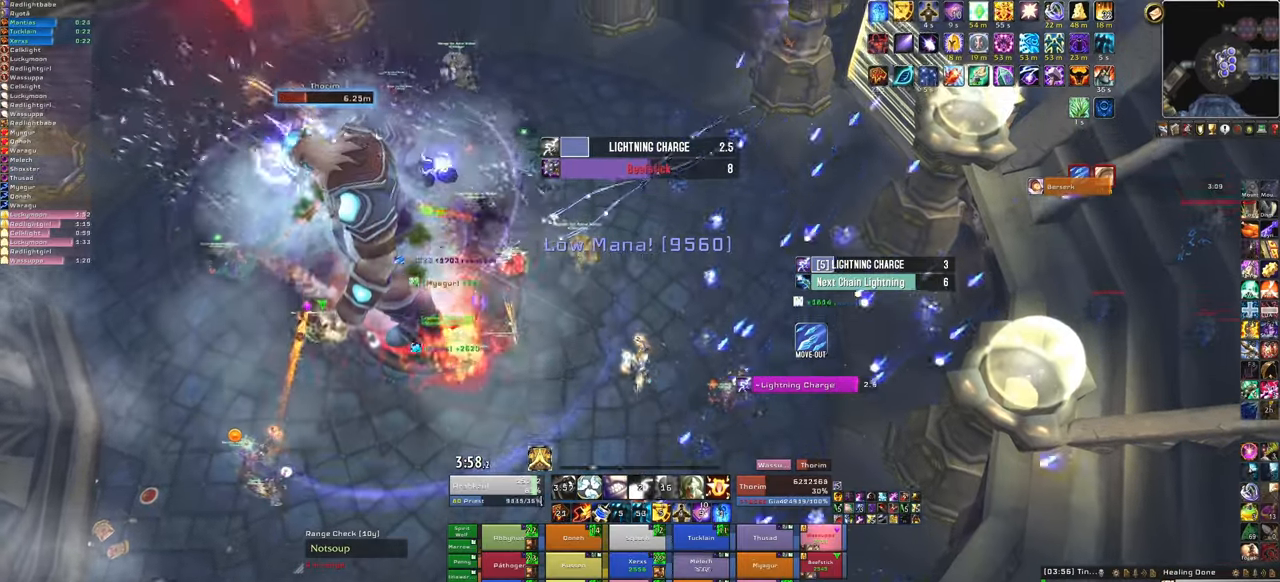
{"keys": ["w"], "mouse": [], "events": [[267, "d", "down"], [400, "d", "up"]]}
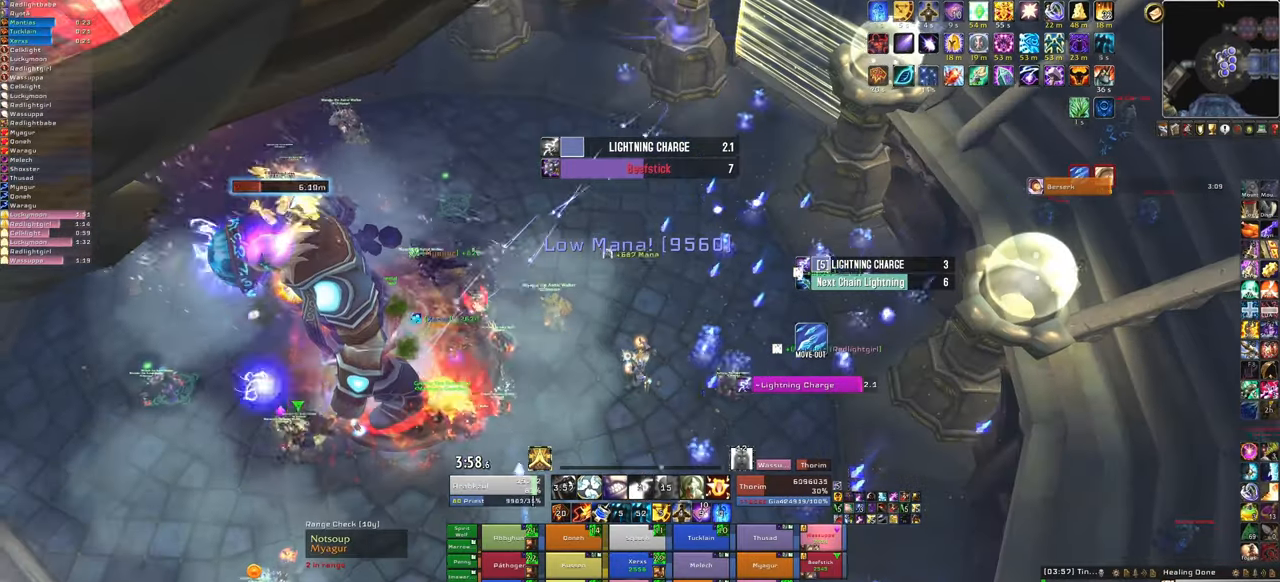
{"keys": ["w"], "mouse": [], "events": [[234, "f", "down"], [401, "f", "up"]]}
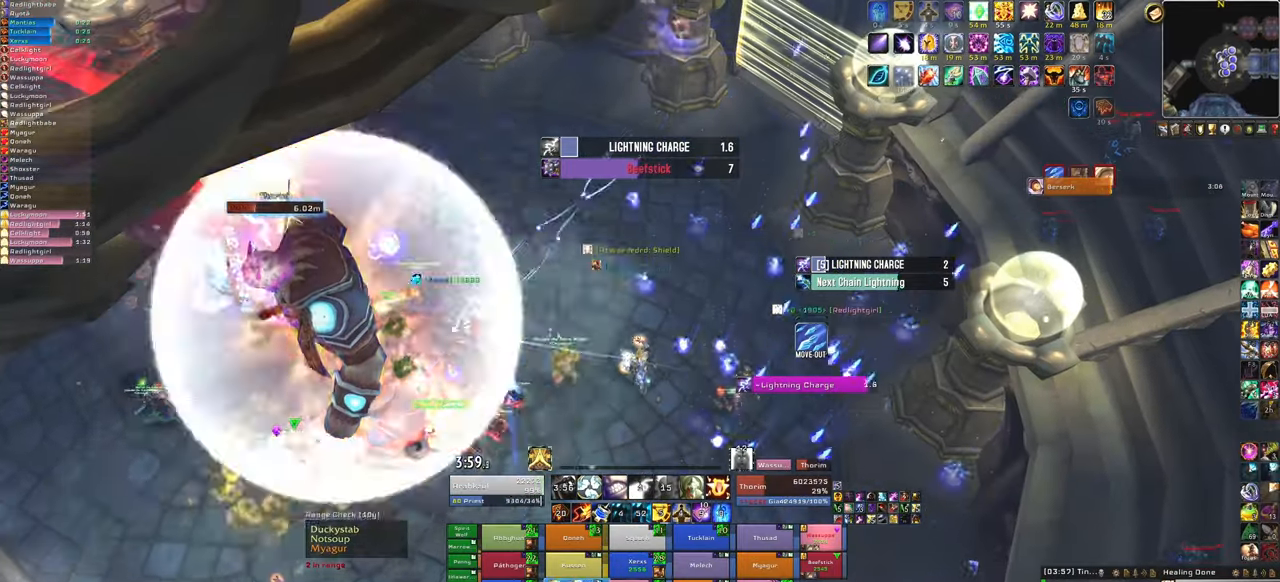
{"keys": ["w"], "mouse": ["mb4"], "events": [[434, "mouse_mb4", "down"]]}
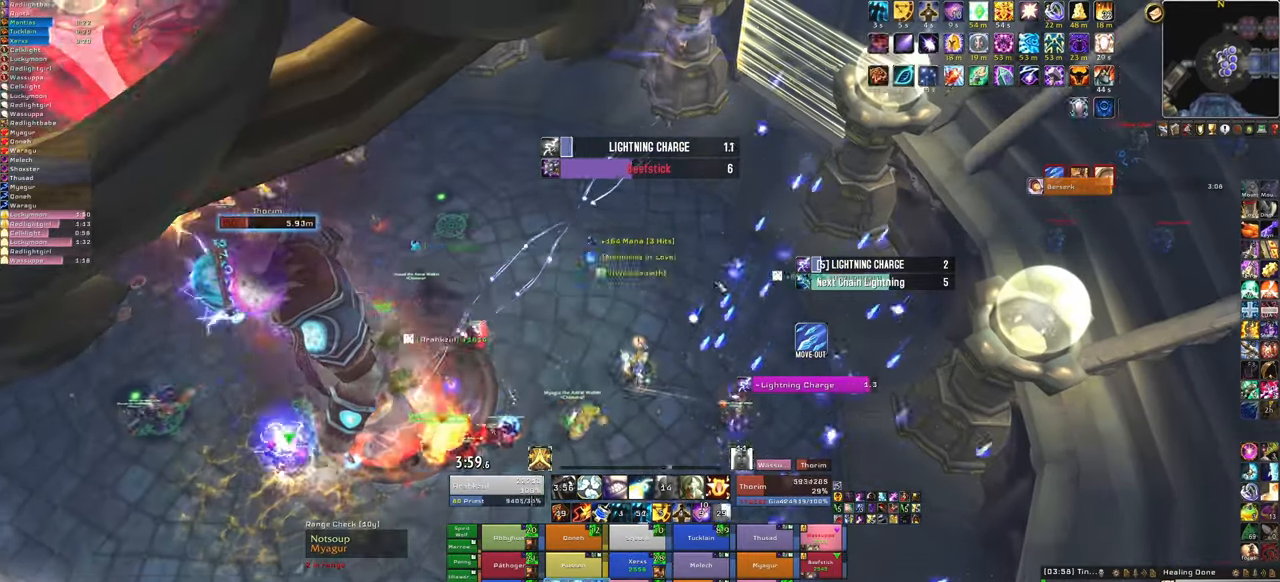
{"keys": ["w"], "mouse": [], "events": [[67, "mouse_mb4", "up"]]}
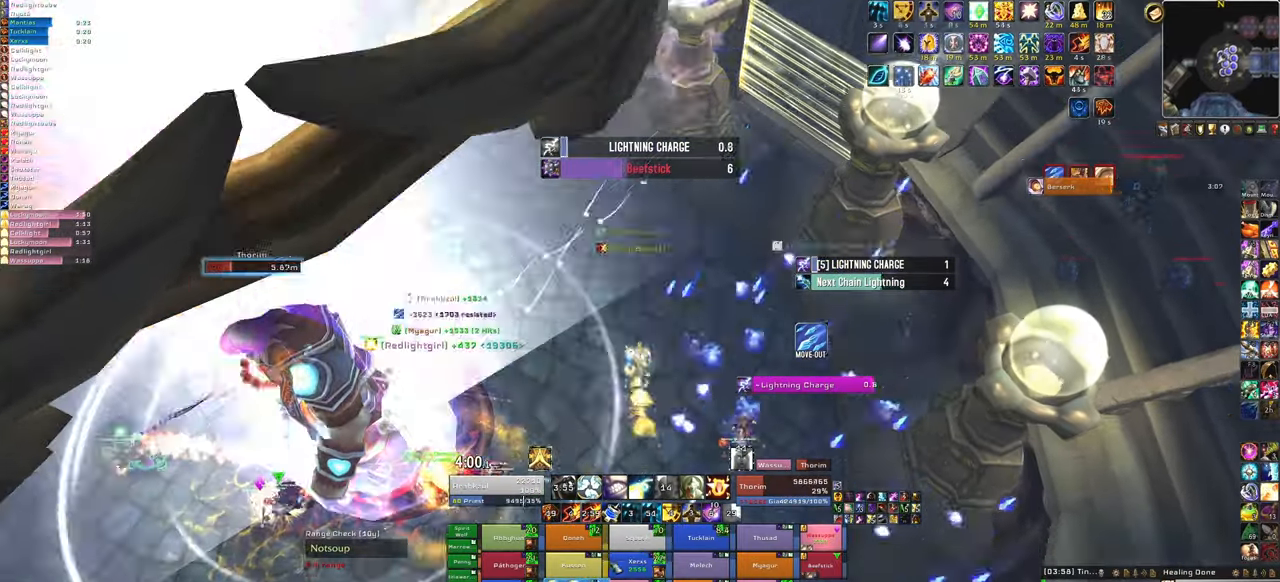
{"keys": ["w"], "mouse": [], "events": []}
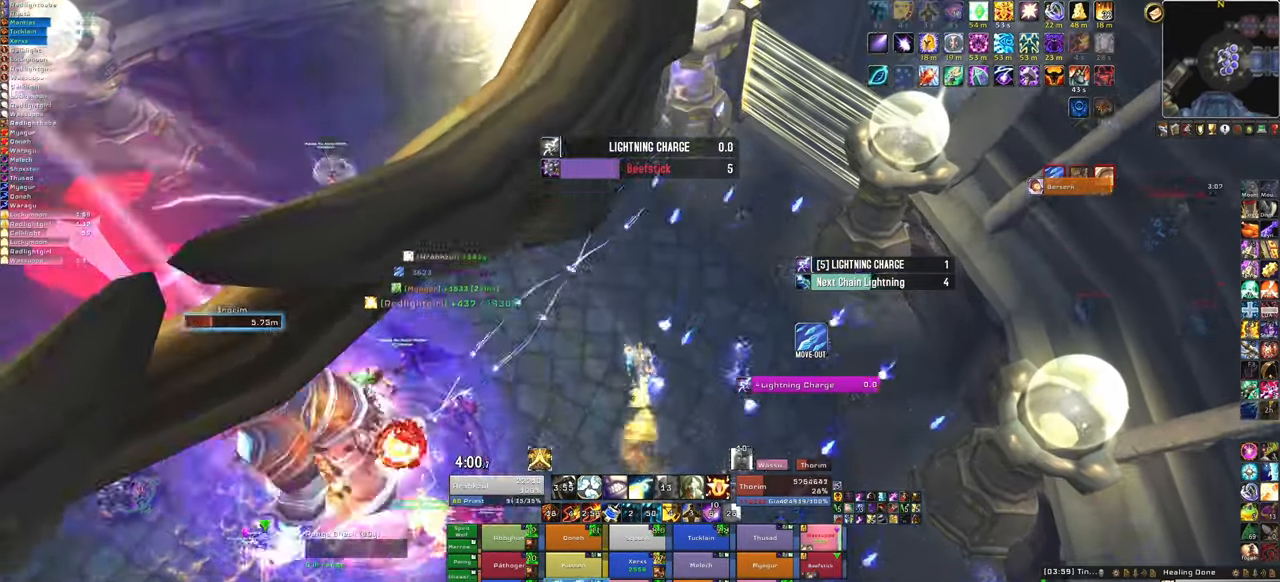
{"keys": ["a", "w"], "mouse": [], "events": [[134, "f", "down"], [334, "f", "up"], [434, "a", "down"]]}
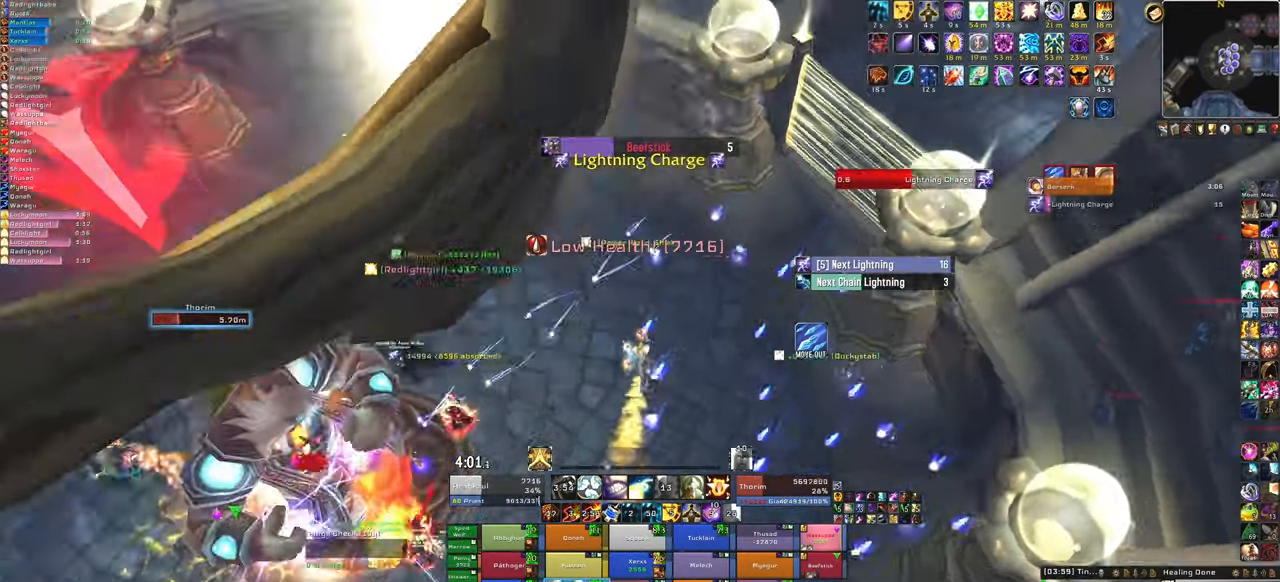
{"keys": ["w"], "mouse": [], "events": [[67, "a", "up"]]}
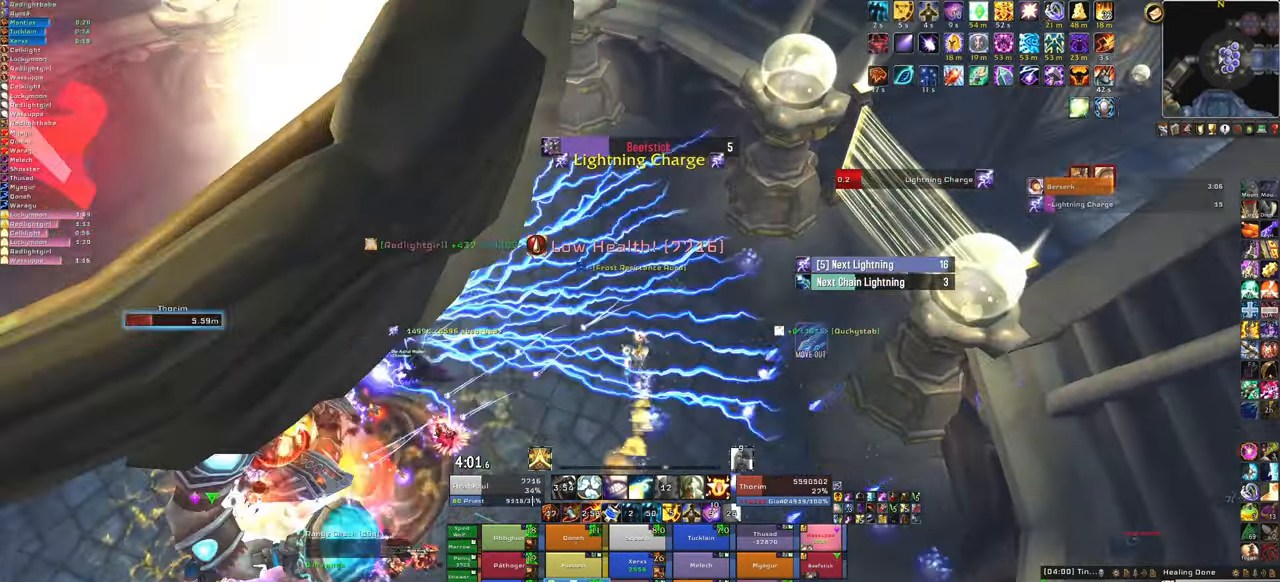
{"keys": ["w"], "mouse": [], "events": []}
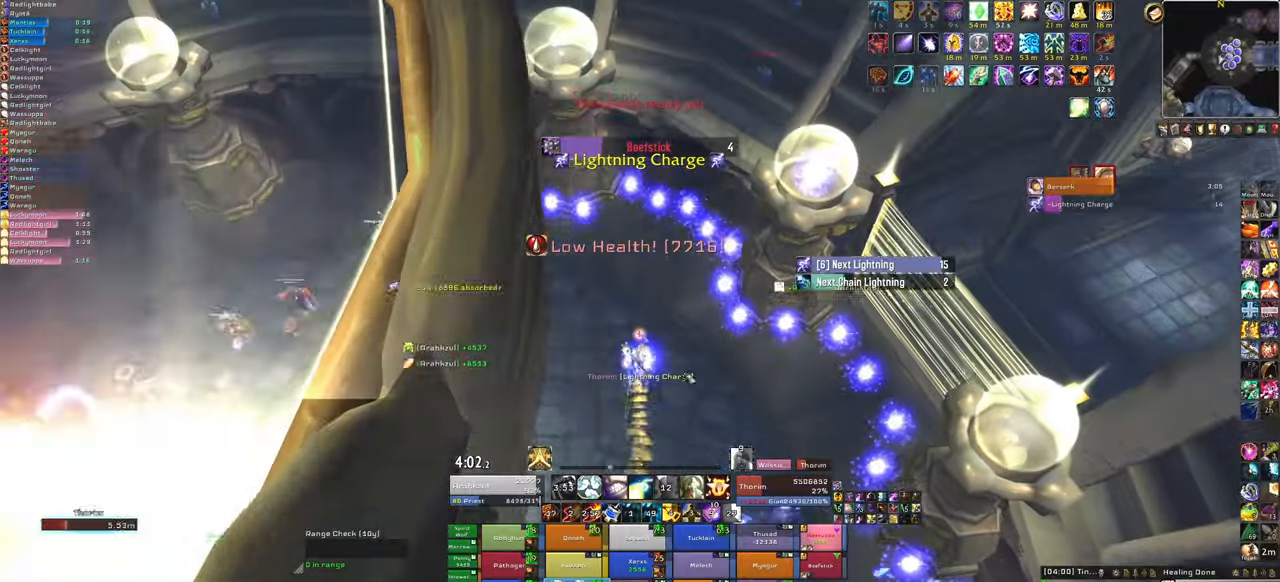
{"keys": [], "mouse": ["right"], "events": [[67, "mouse_right", "down"], [100, "w", "up"]]}
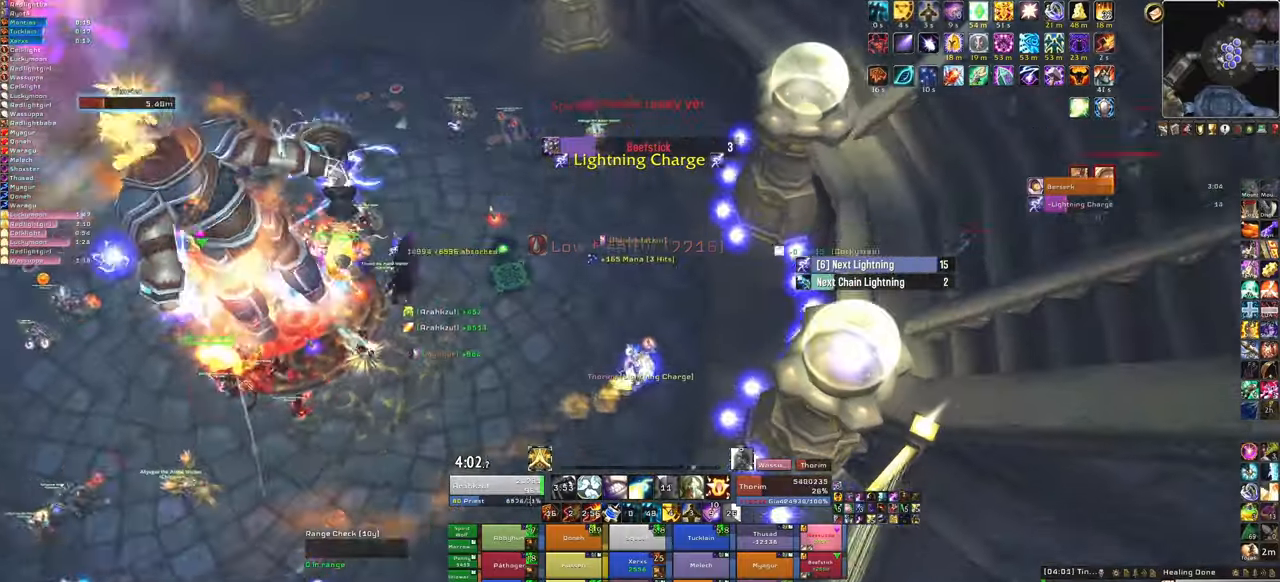
{"keys": ["w"], "mouse": [], "events": [[167, "mouse_right", "up"], [267, "w", "down"]]}
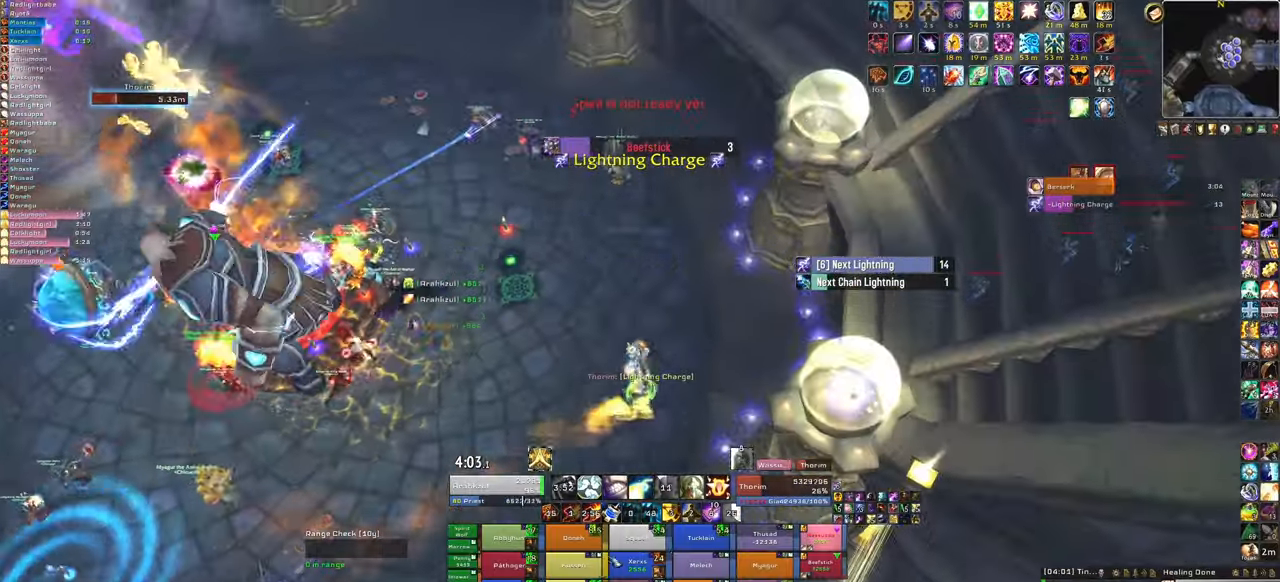
{"keys": ["f"], "mouse": [], "events": [[34, "a", "down"], [134, "w", "up"], [401, "f", "down"], [467, "a", "up"]]}
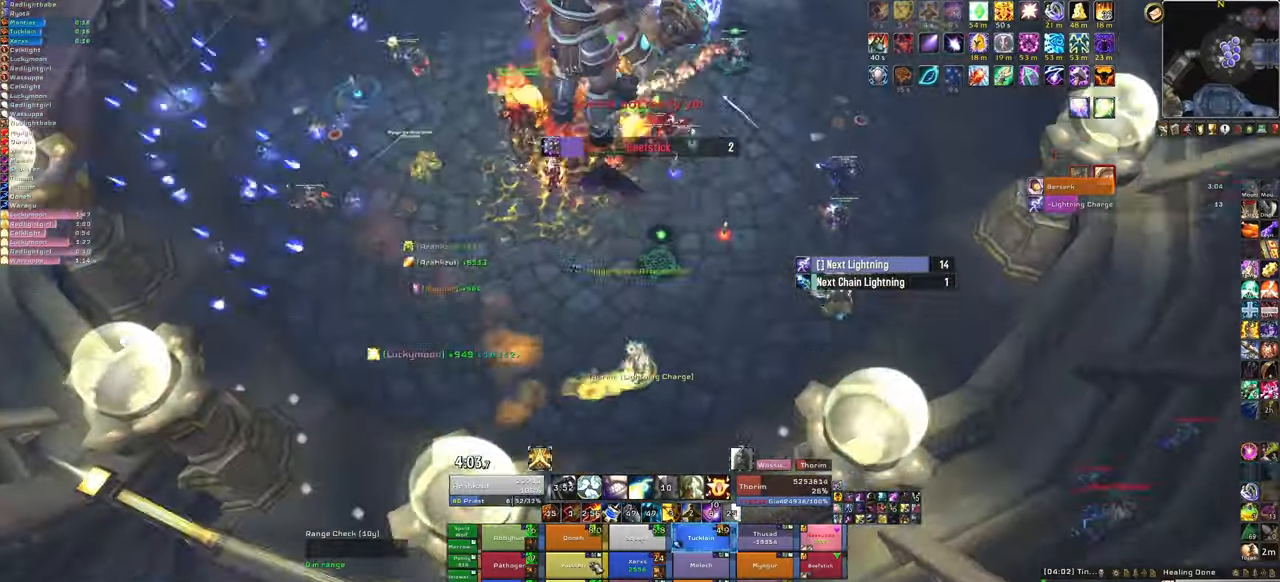
{"keys": [], "mouse": [], "events": [[100, "f", "up"]]}
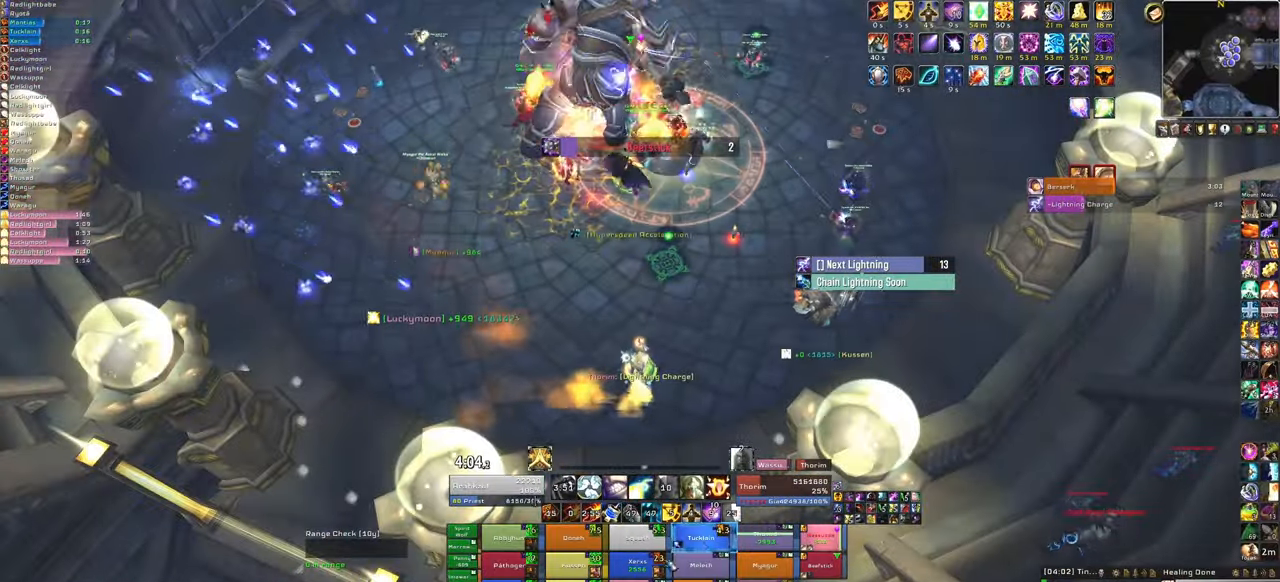
{"keys": [], "mouse": [], "events": []}
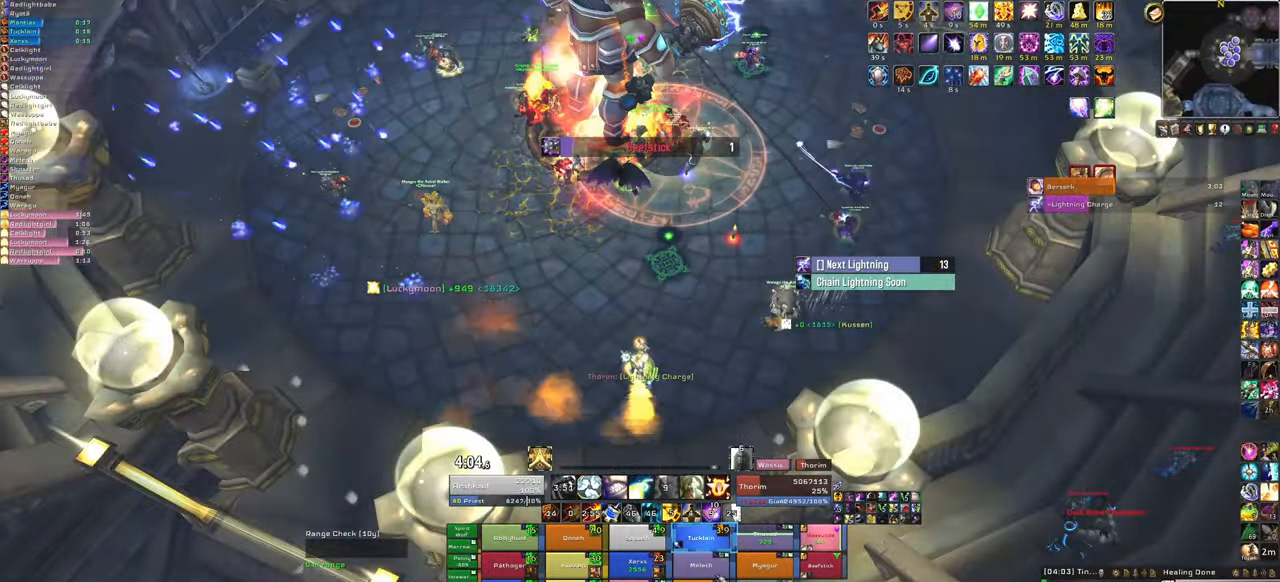
{"keys": [], "mouse": [], "events": [[100, "f", "down"], [267, "f", "up"]]}